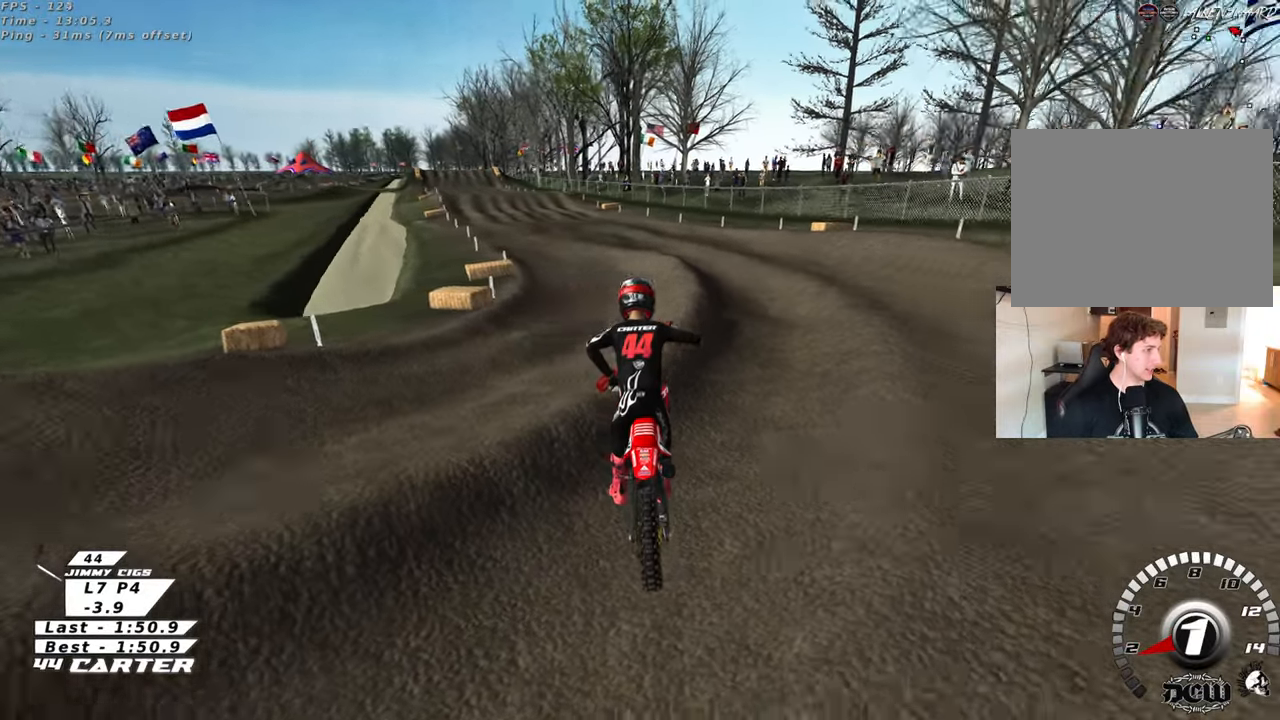
Gameplay with a controller (Xbox layout); each line is a JSON object with the inputs held at the frame after it. "events" lists button and stick changes between this image and that frame as [ms after this image, input, new state], when the widget could be followed in between. Not read: R2.
{"buttons": ["B"], "left_stick": "right", "right_stick": "center", "events": []}
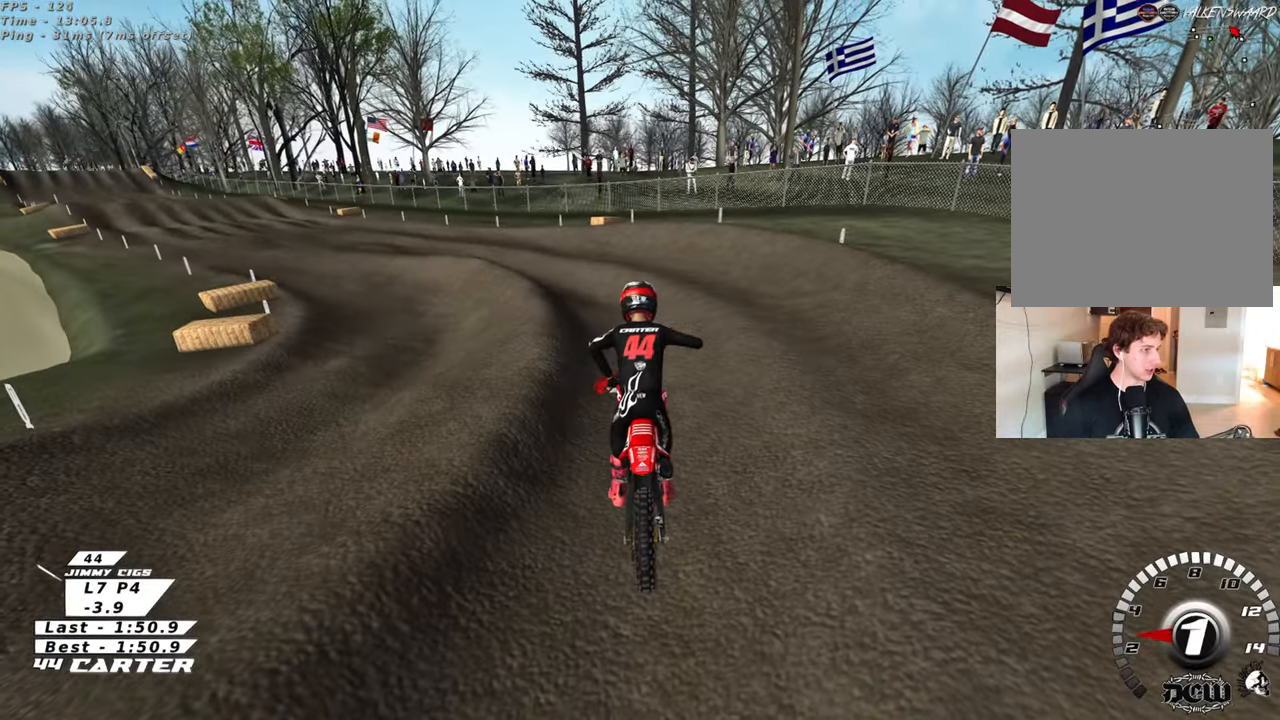
{"buttons": ["B"], "left_stick": "up-left", "right_stick": "center", "events": [[167, "left_stick", "up-right"], [483, "left_stick", "up-left"]]}
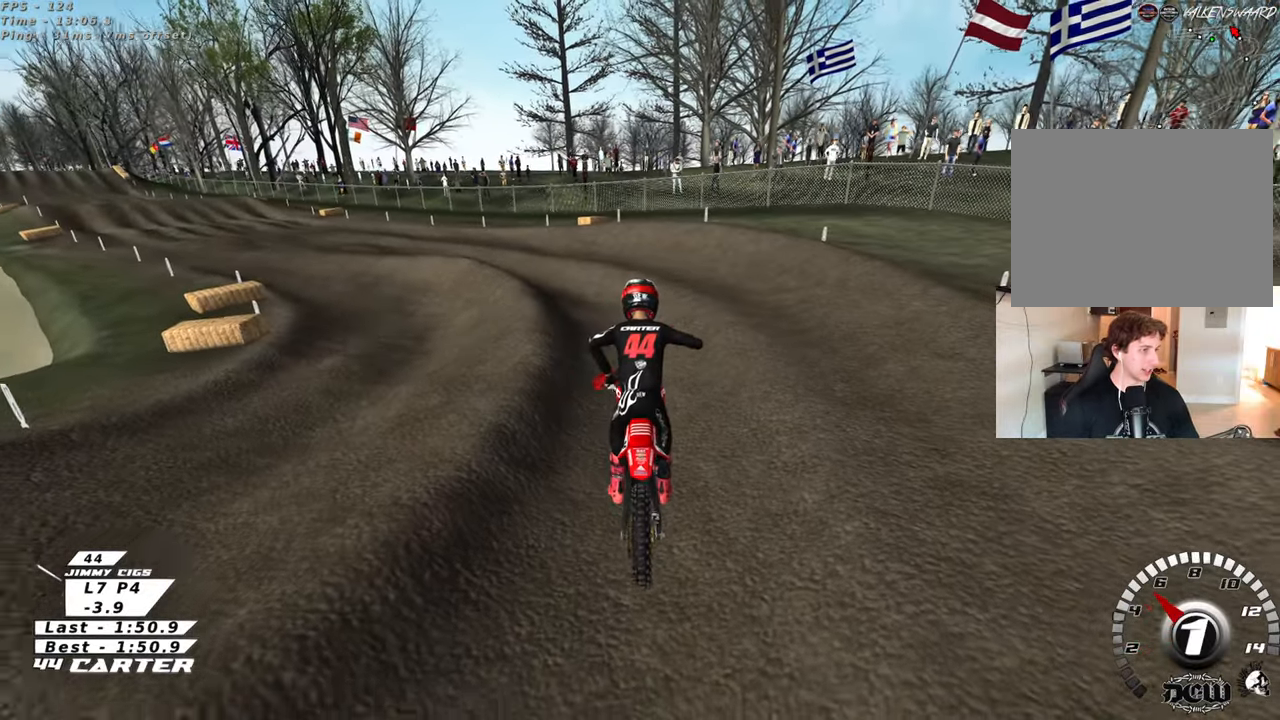
{"buttons": ["R3"], "left_stick": "up", "right_stick": "up-left", "events": [[33, "B", "up"], [183, "R3", "down"], [183, "right_stick", "up-left"], [267, "left_stick", "up"]]}
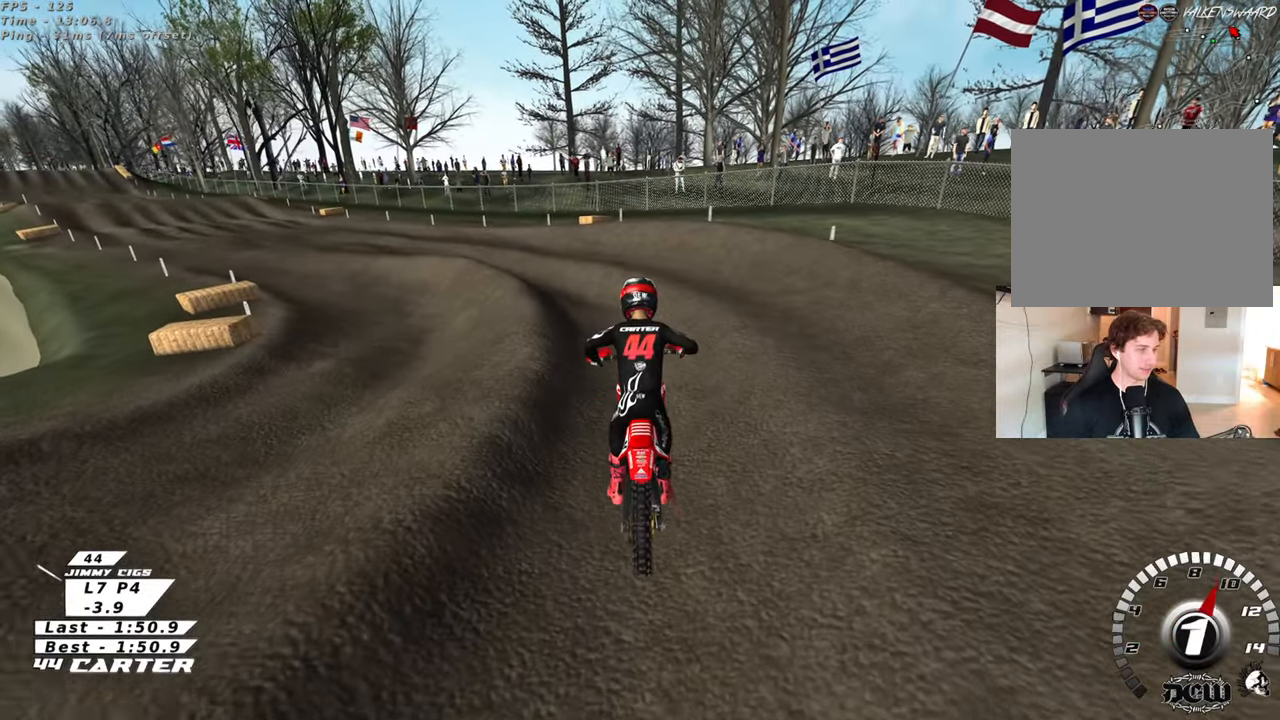
{"buttons": ["R3"], "left_stick": "up-left", "right_stick": "up-left", "events": [[233, "left_stick", "up-left"]]}
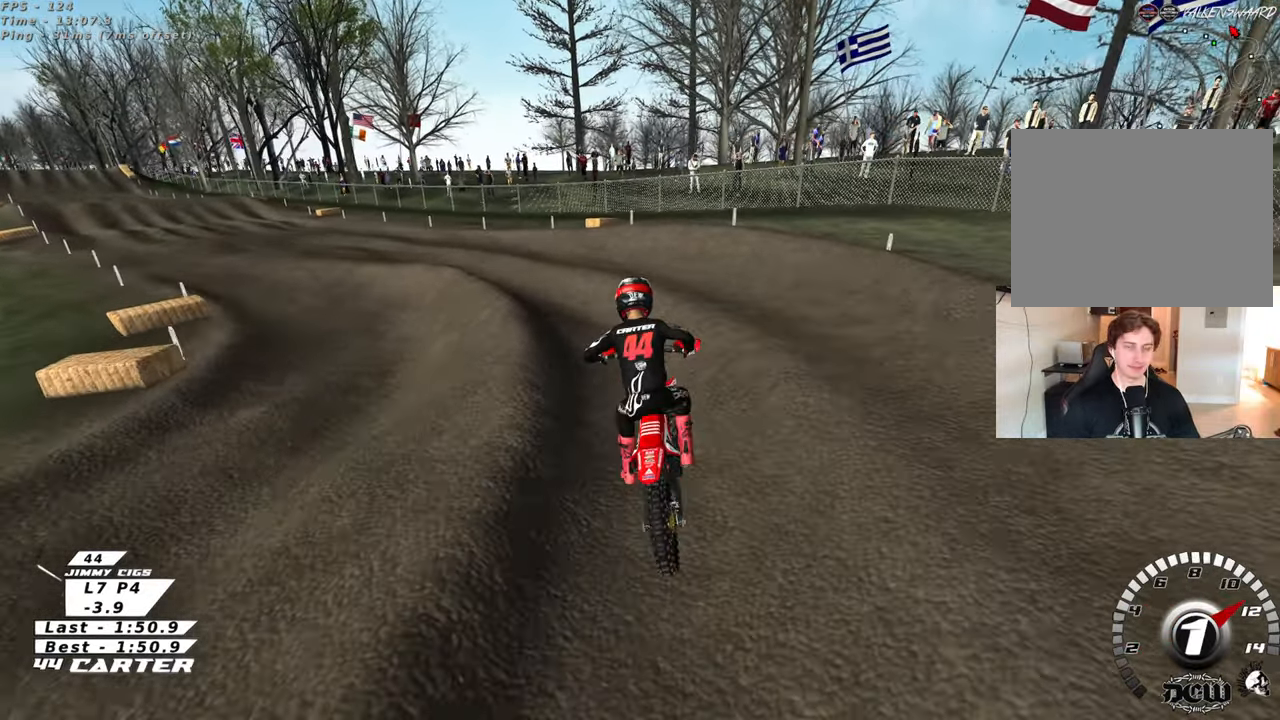
{"buttons": ["R3"], "left_stick": "up-left", "right_stick": "up-left", "events": []}
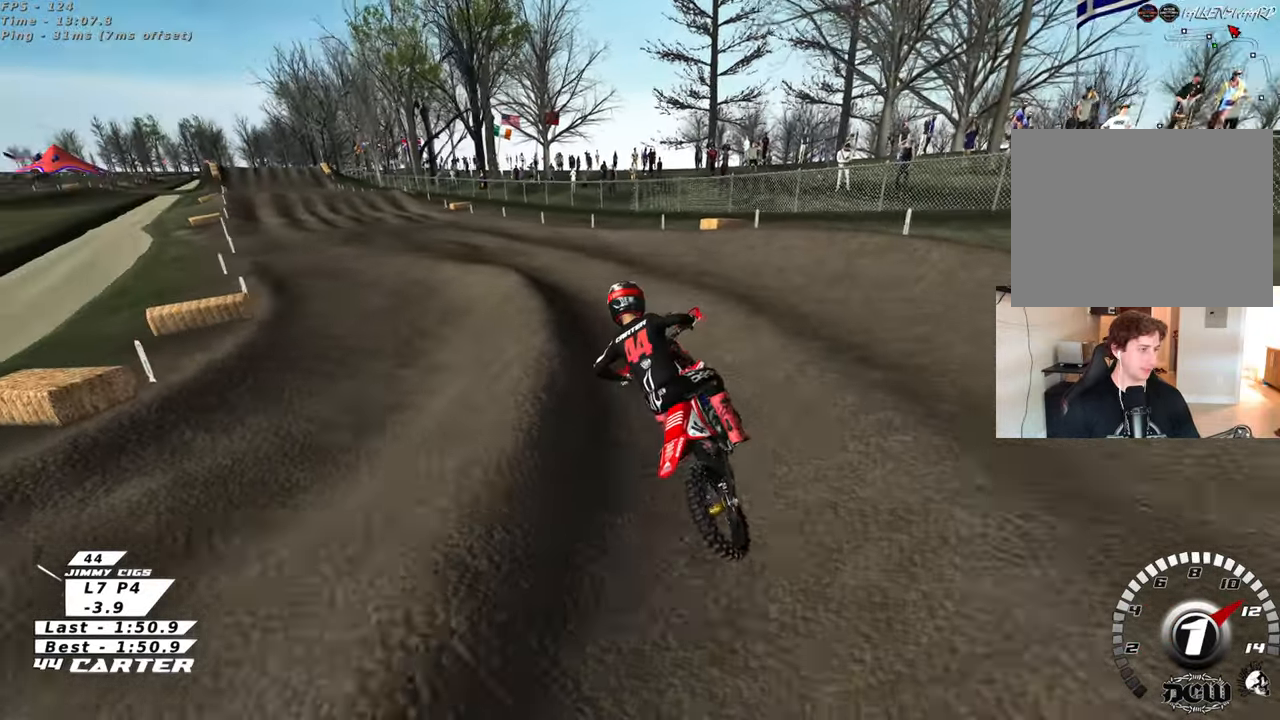
{"buttons": ["R3"], "left_stick": "center", "right_stick": "up-left", "events": [[67, "left_stick", "center"]]}
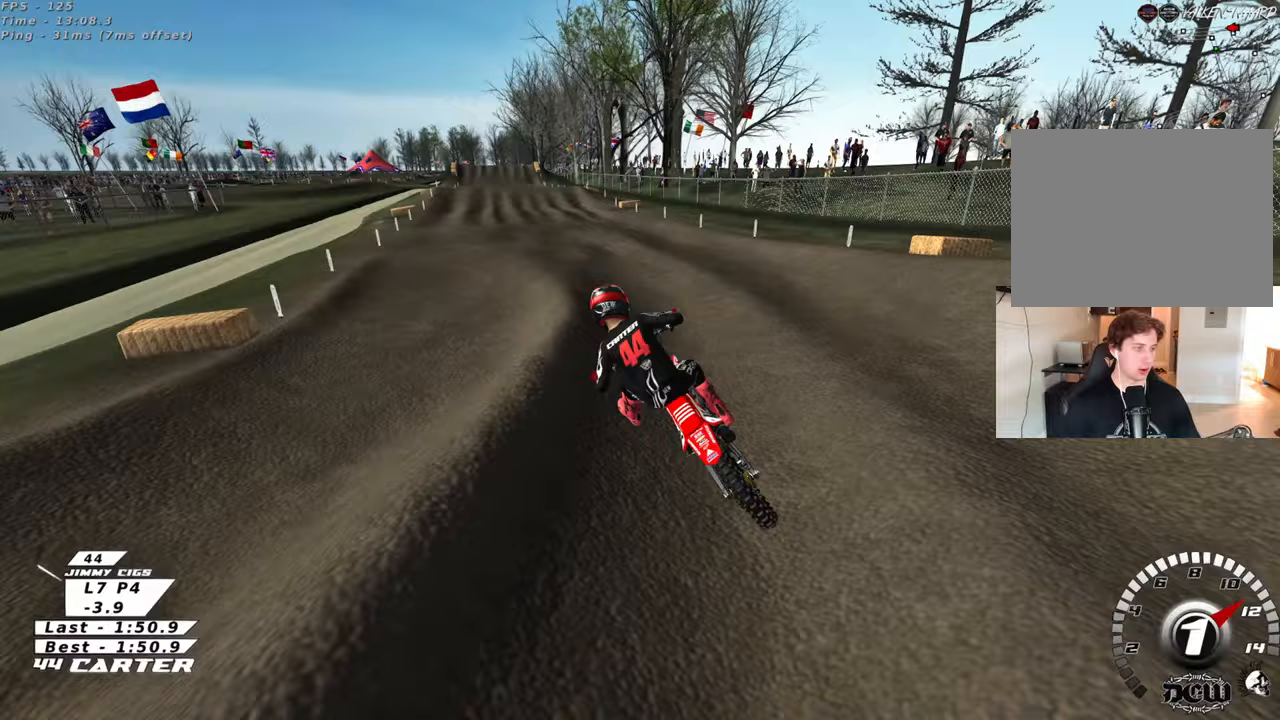
{"buttons": ["R3"], "left_stick": "right", "right_stick": "up-left", "events": [[217, "left_stick", "right"]]}
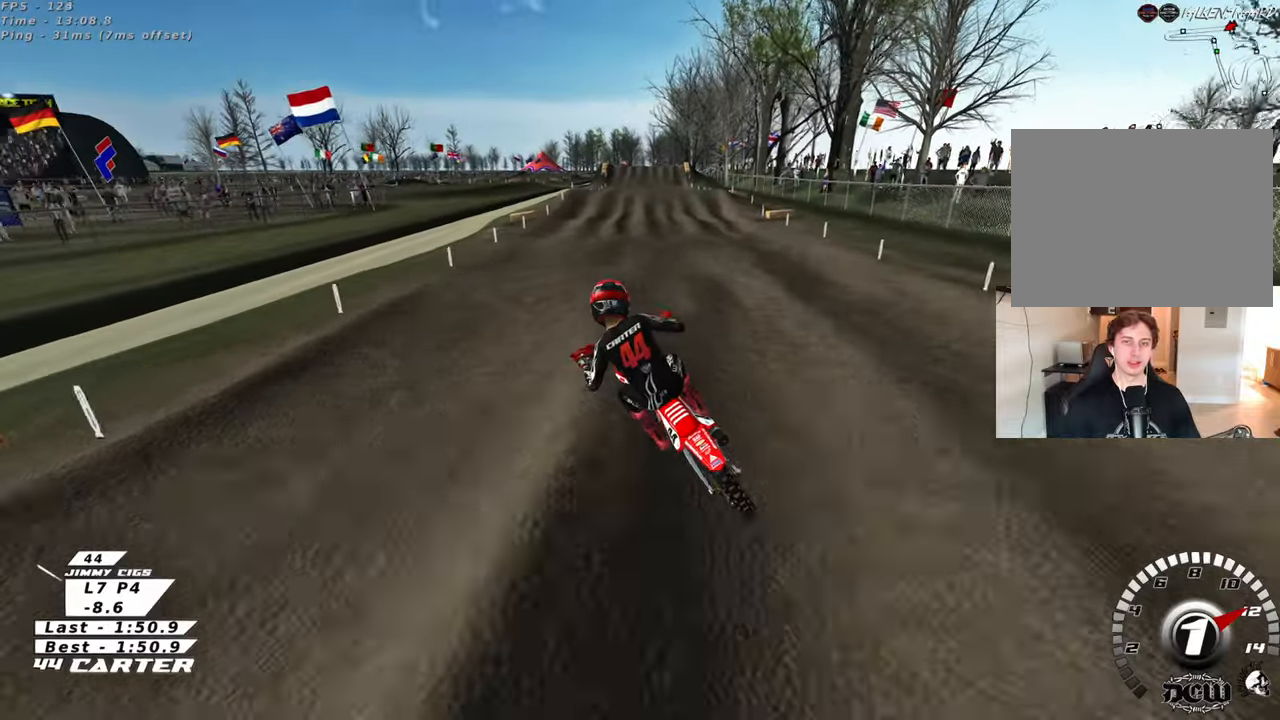
{"buttons": ["R3"], "left_stick": "up-right", "right_stick": "up-left", "events": [[317, "left_stick", "up-right"]]}
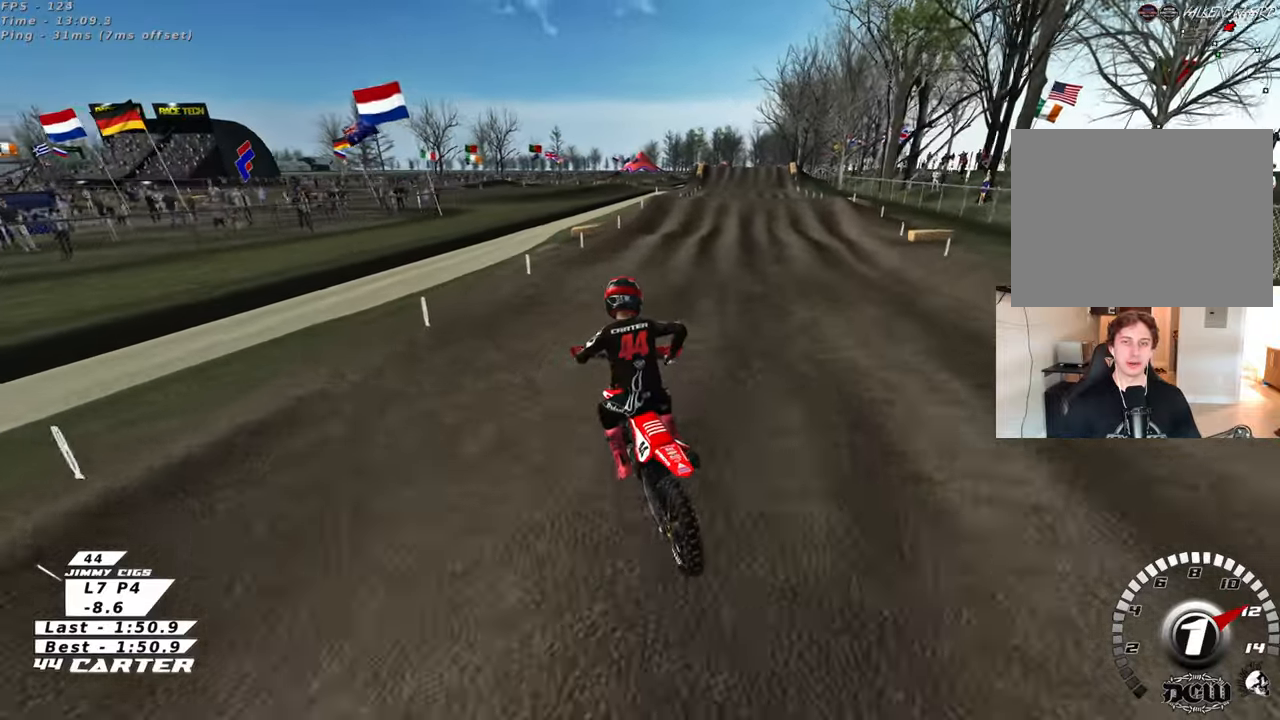
{"buttons": ["R3"], "left_stick": "up-right", "right_stick": "up-left", "events": []}
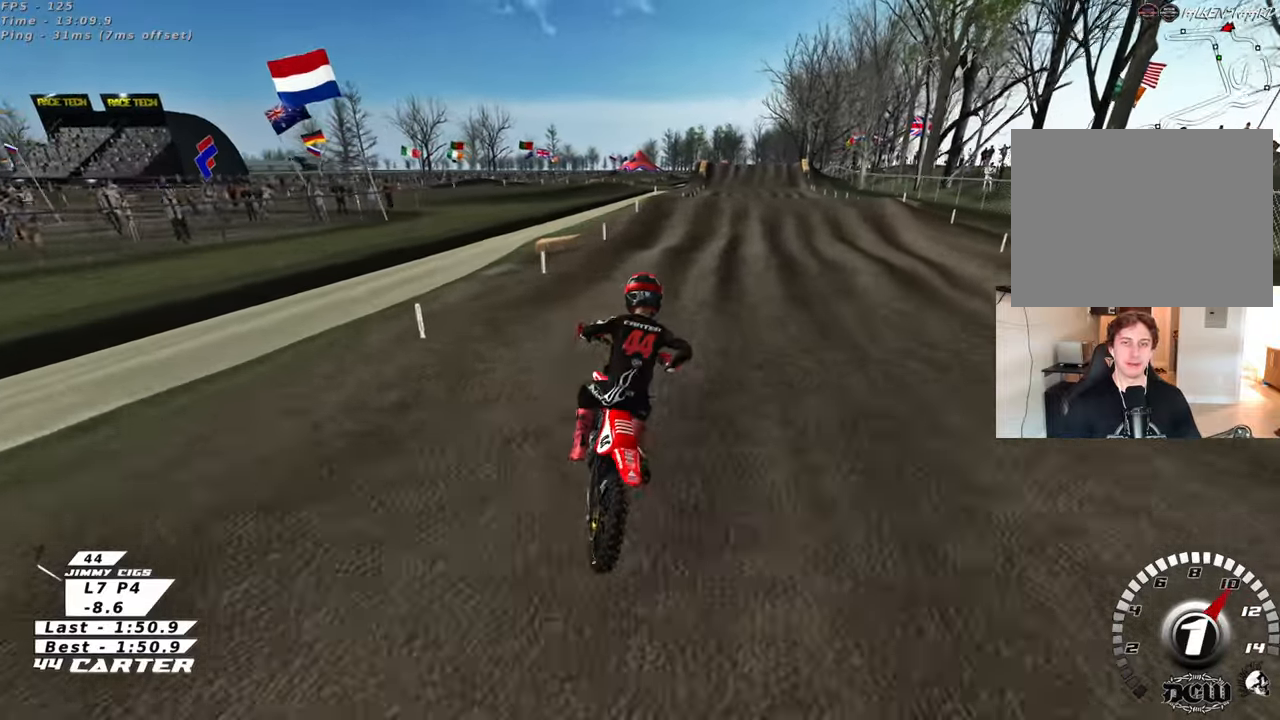
{"buttons": [], "left_stick": "up", "right_stick": "down", "events": [[183, "R3", "up"], [183, "right_stick", "left"], [200, "left_stick", "center"], [283, "right_stick", "down"], [367, "left_stick", "up-left"], [483, "left_stick", "up"]]}
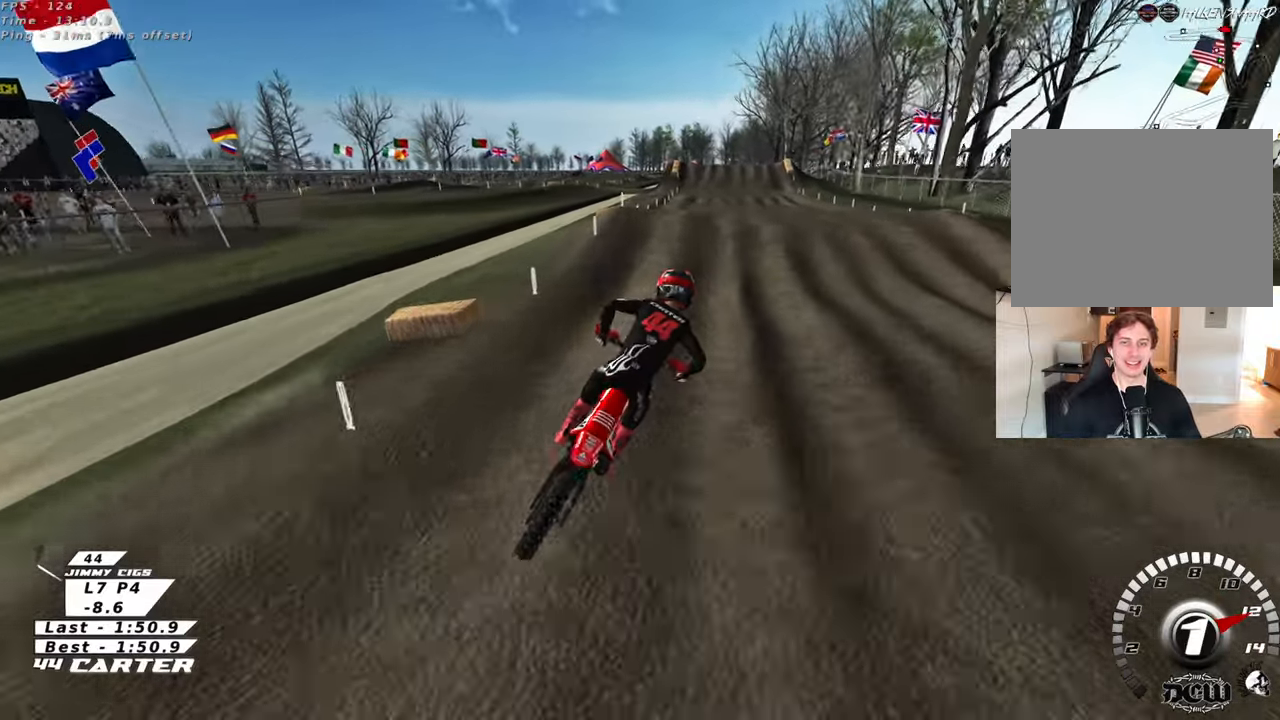
{"buttons": [], "left_stick": "up", "right_stick": "down", "events": [[50, "A", "down"], [167, "left_stick", "down-left"], [200, "A", "up"], [217, "left_stick", "down"], [317, "left_stick", "center"], [417, "left_stick", "up"]]}
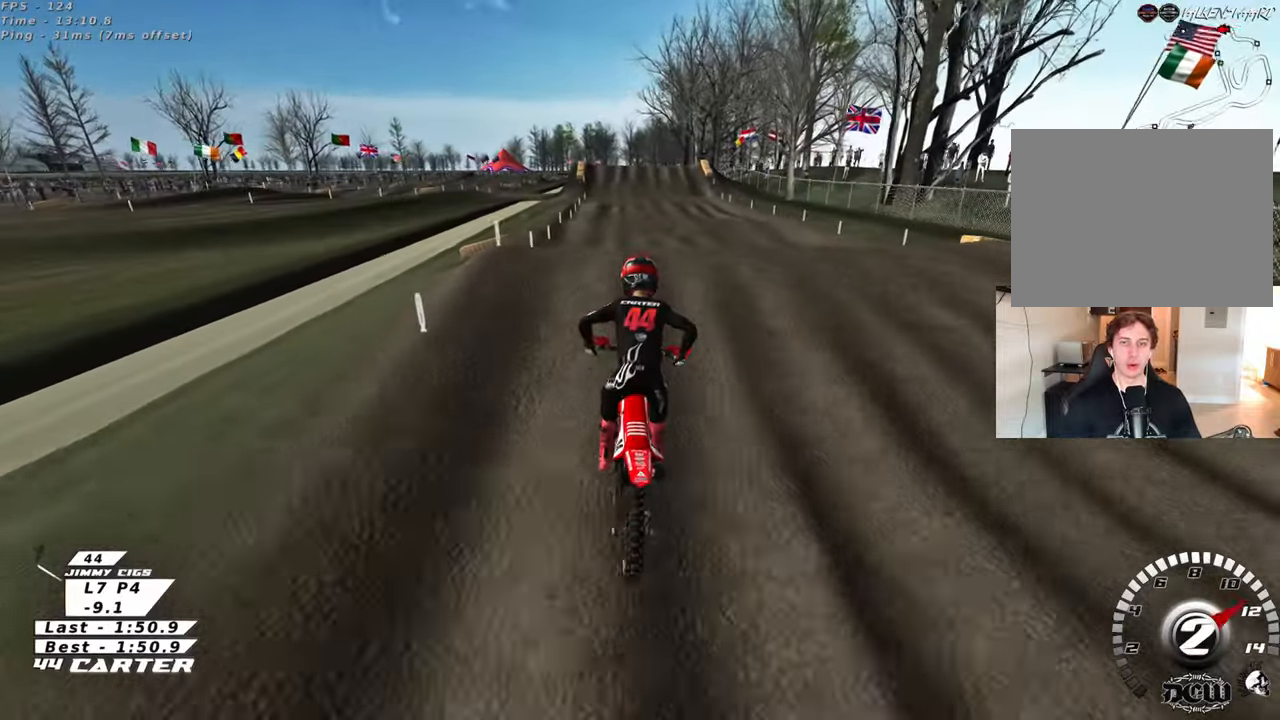
{"buttons": [], "left_stick": "up-left", "right_stick": "center", "events": [[50, "right_stick", "center"], [233, "A", "down"], [233, "left_stick", "down"], [367, "A", "up"], [400, "left_stick", "up-left"]]}
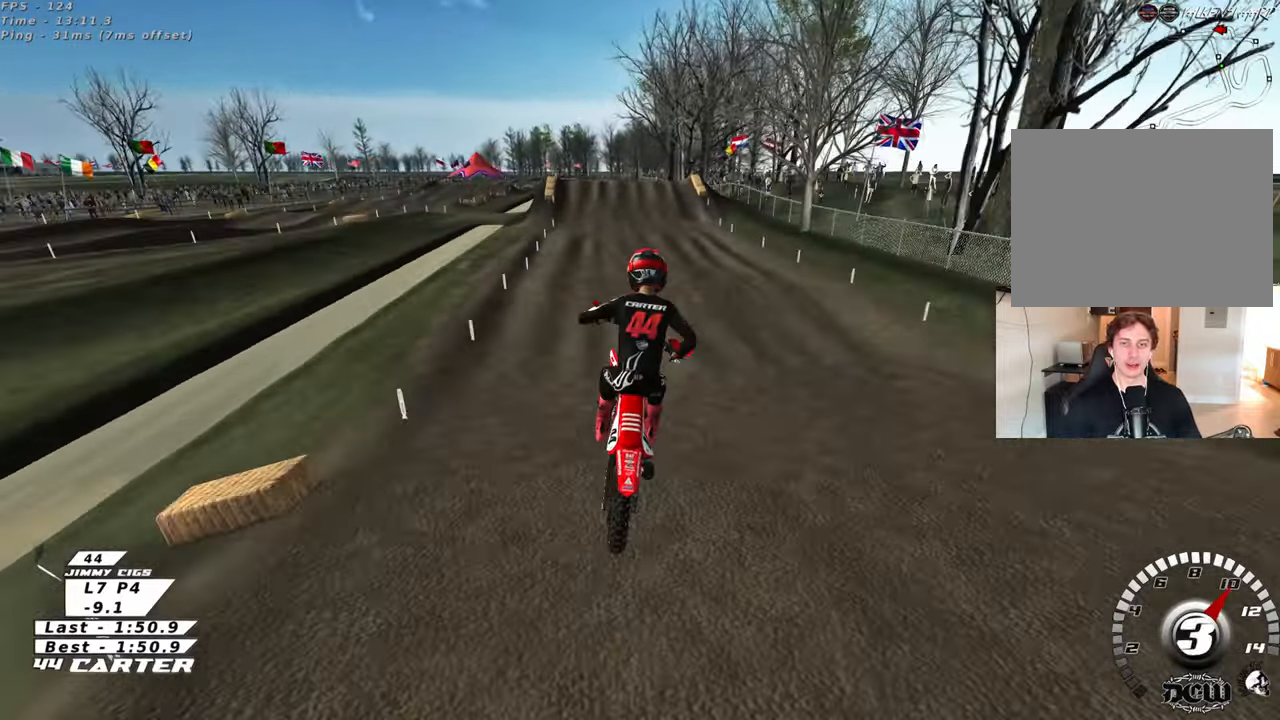
{"buttons": [], "left_stick": "up", "right_stick": "center", "events": [[100, "left_stick", "up"], [350, "X", "down"], [450, "X", "up"]]}
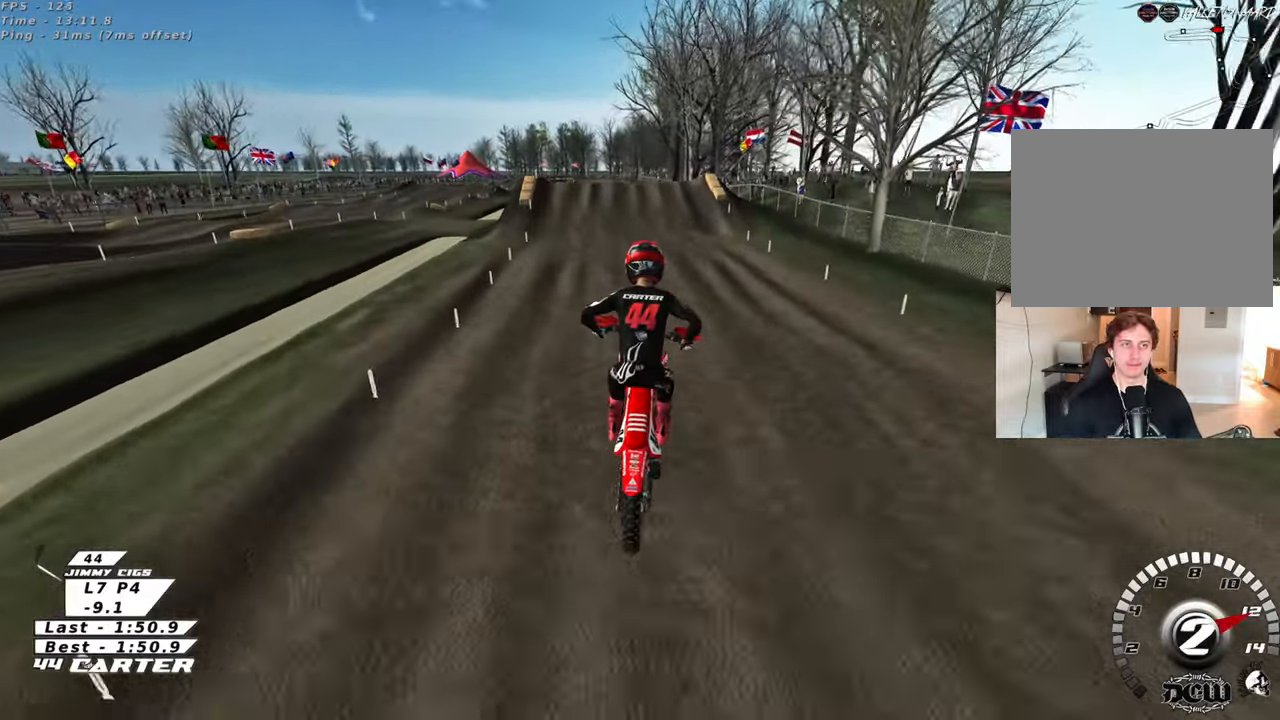
{"buttons": ["A"], "left_stick": "center", "right_stick": "center", "events": [[250, "left_stick", "down-left"], [433, "A", "down"], [450, "left_stick", "center"]]}
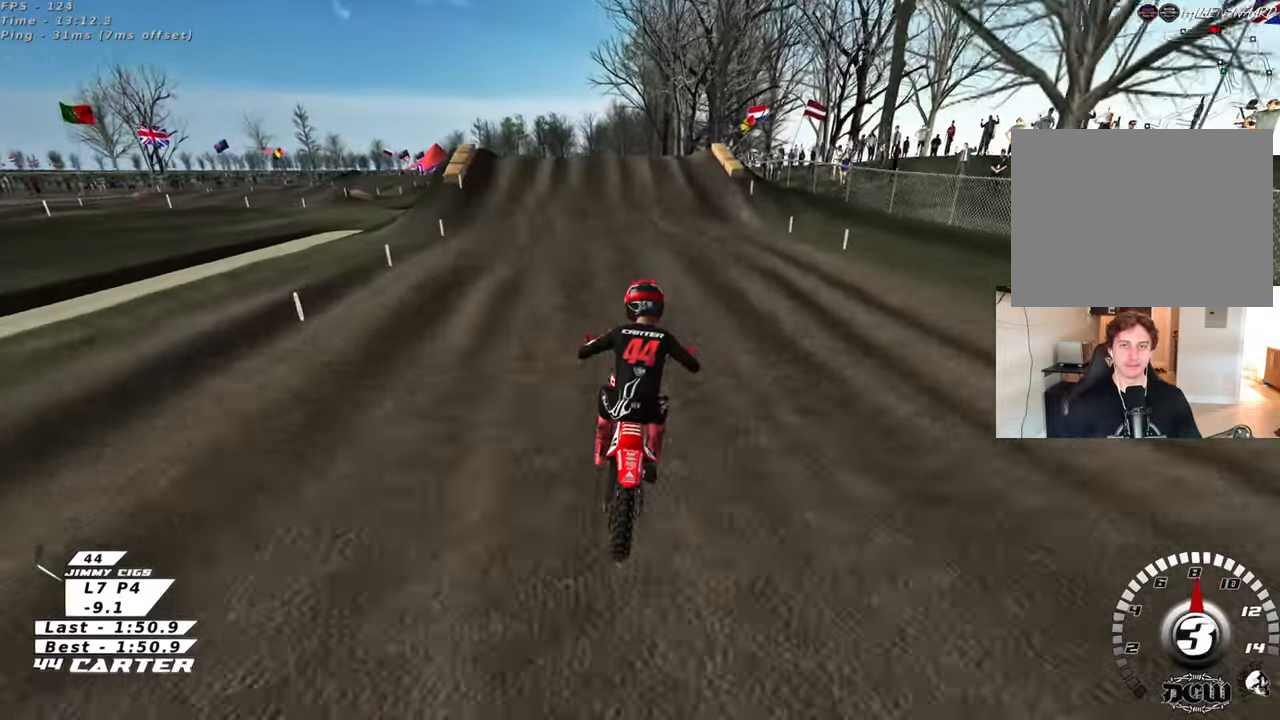
{"buttons": [], "left_stick": "center", "right_stick": "center", "events": [[67, "A", "up"], [67, "left_stick", "down"], [167, "A", "down"], [200, "left_stick", "down-left"], [300, "A", "up"], [433, "left_stick", "center"]]}
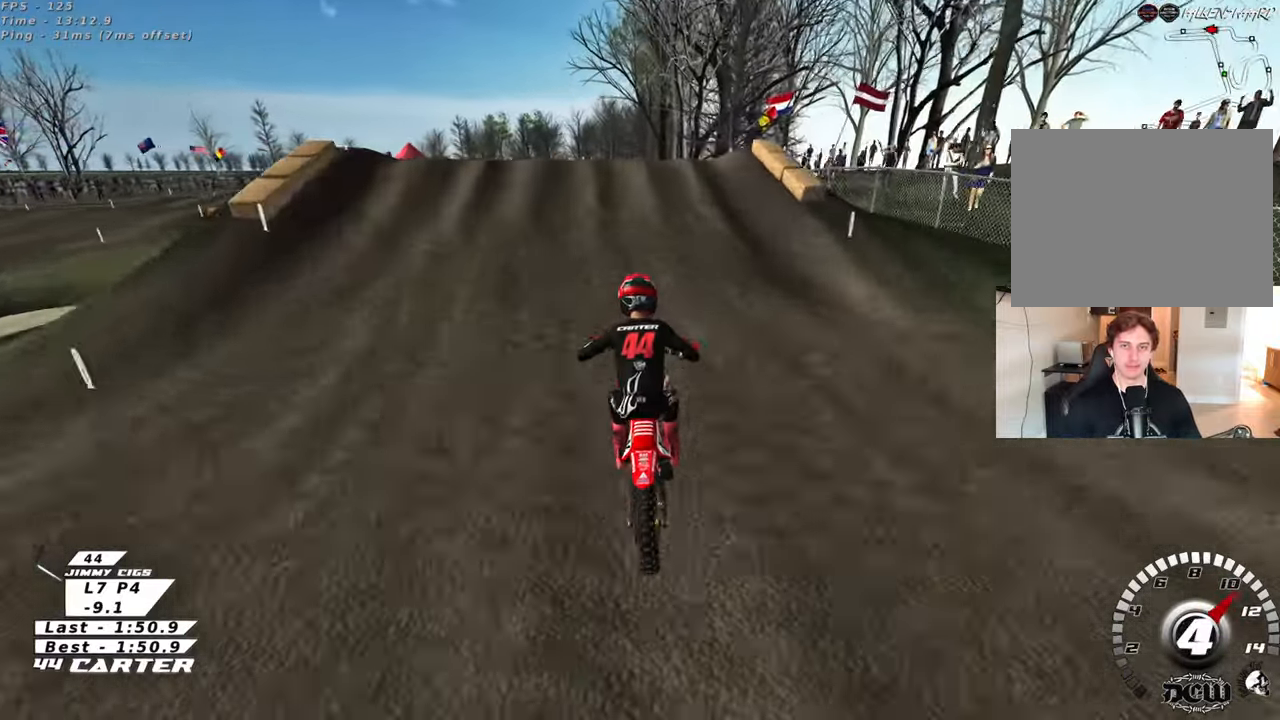
{"buttons": [], "left_stick": "down", "right_stick": "center", "events": [[133, "left_stick", "up"], [233, "left_stick", "up-left"], [300, "A", "down"], [433, "A", "up"], [467, "left_stick", "down"]]}
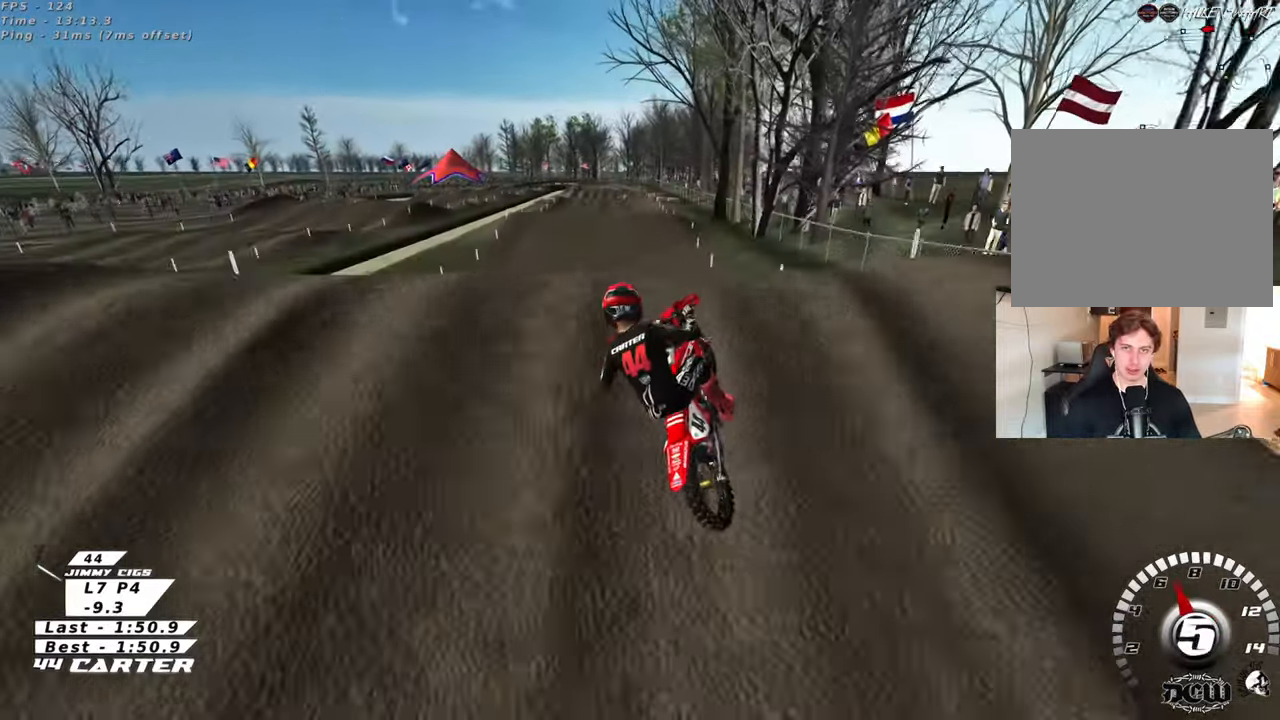
{"buttons": ["L1"], "left_stick": "left", "right_stick": "center", "events": [[267, "left_stick", "down-left"], [433, "left_stick", "left"], [483, "L1", "down"]]}
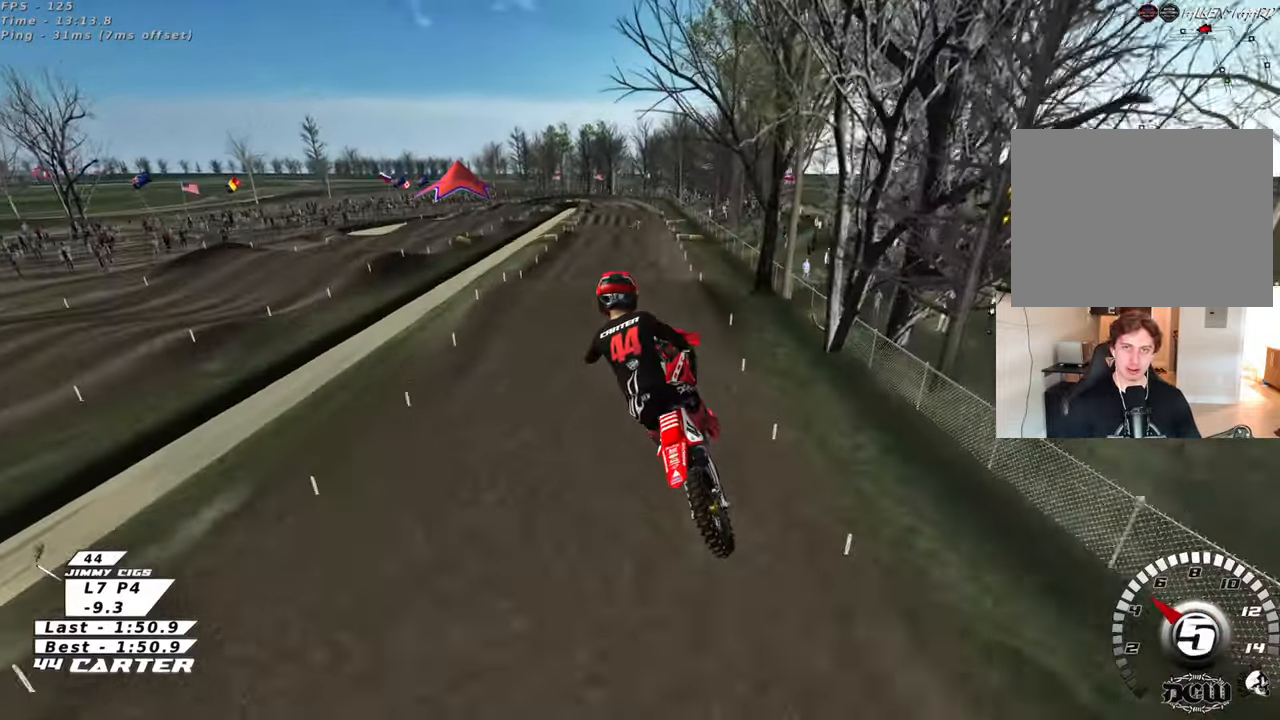
{"buttons": [], "left_stick": "down-left", "right_stick": "center", "events": [[67, "X", "down"], [150, "left_stick", "down-left"], [167, "X", "up"], [217, "L1", "up"]]}
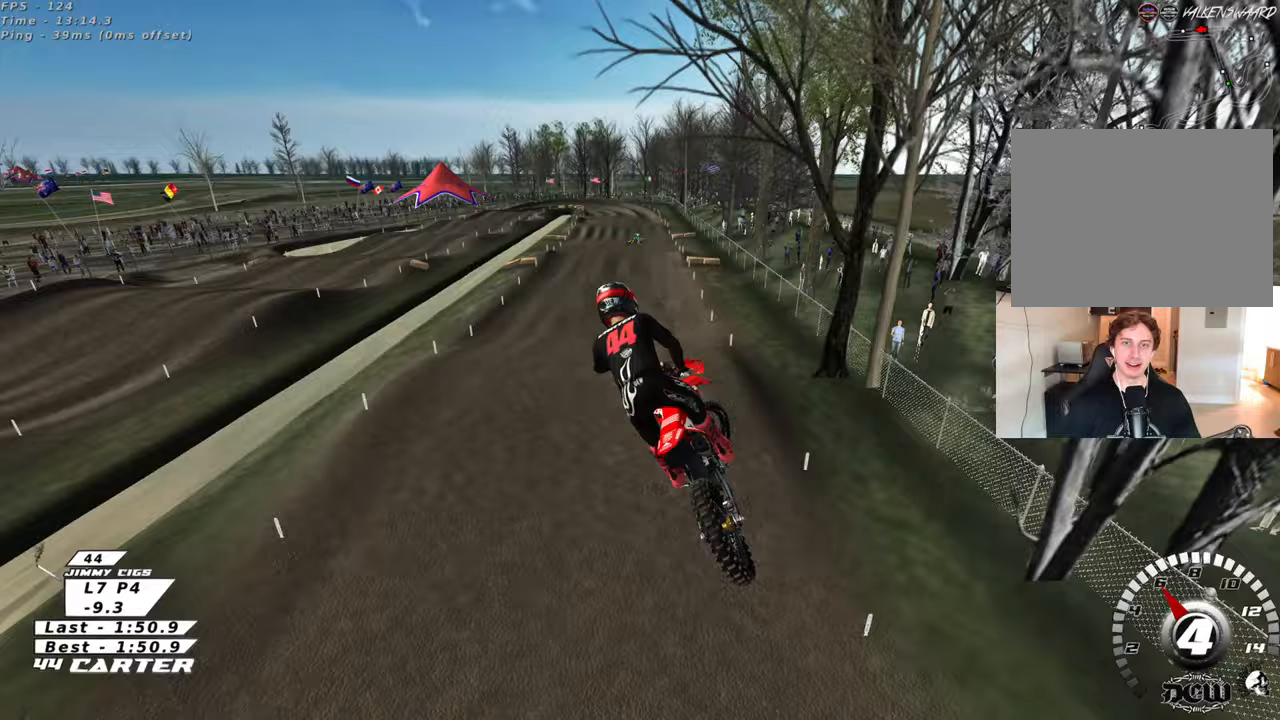
{"buttons": ["X"], "left_stick": "up-right", "right_stick": "center", "events": [[67, "left_stick", "down-right"], [150, "A", "down"], [150, "left_stick", "up-right"], [317, "A", "up"], [500, "X", "down"]]}
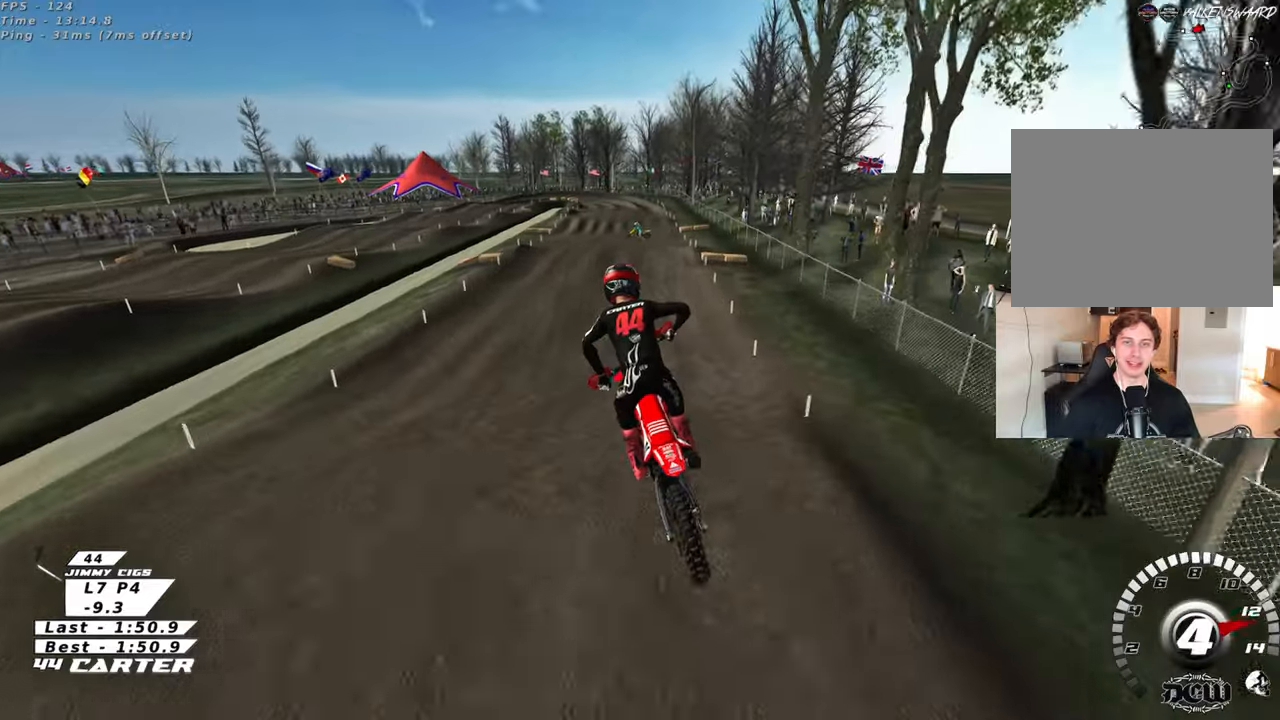
{"buttons": [], "left_stick": "center", "right_stick": "center", "events": [[33, "left_stick", "up"], [117, "X", "up"], [333, "left_stick", "center"]]}
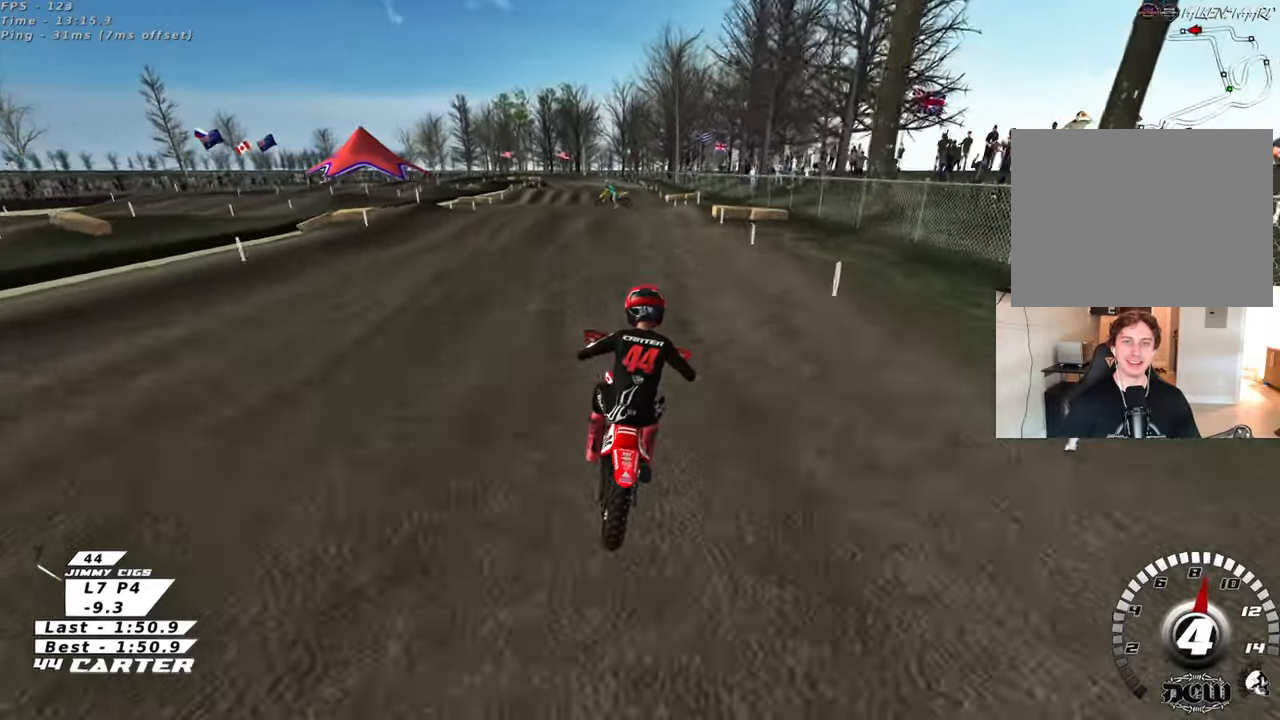
{"buttons": [], "left_stick": "up", "right_stick": "center", "events": [[33, "left_stick", "left"], [150, "left_stick", "center"], [383, "left_stick", "up"]]}
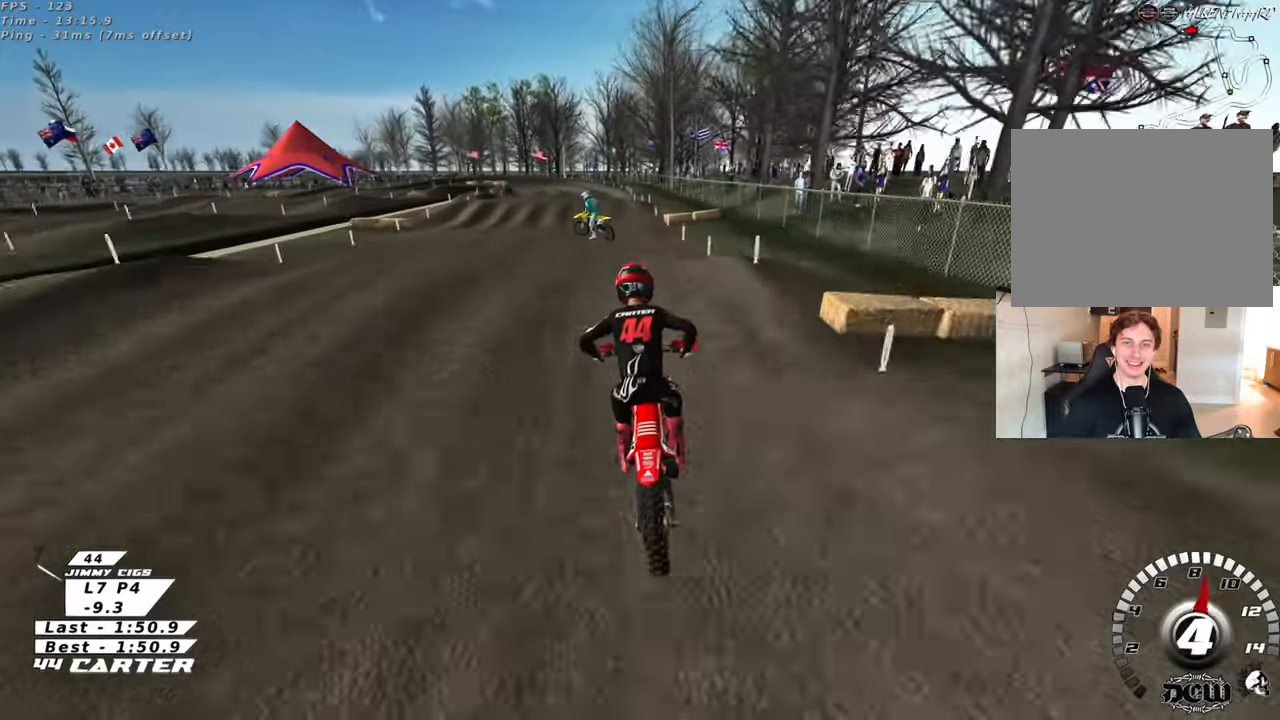
{"buttons": [], "left_stick": "up", "right_stick": "center", "events": [[50, "left_stick", "center"], [133, "left_stick", "down"], [150, "A", "down"], [233, "left_stick", "up-left"], [283, "A", "up"], [450, "left_stick", "up"]]}
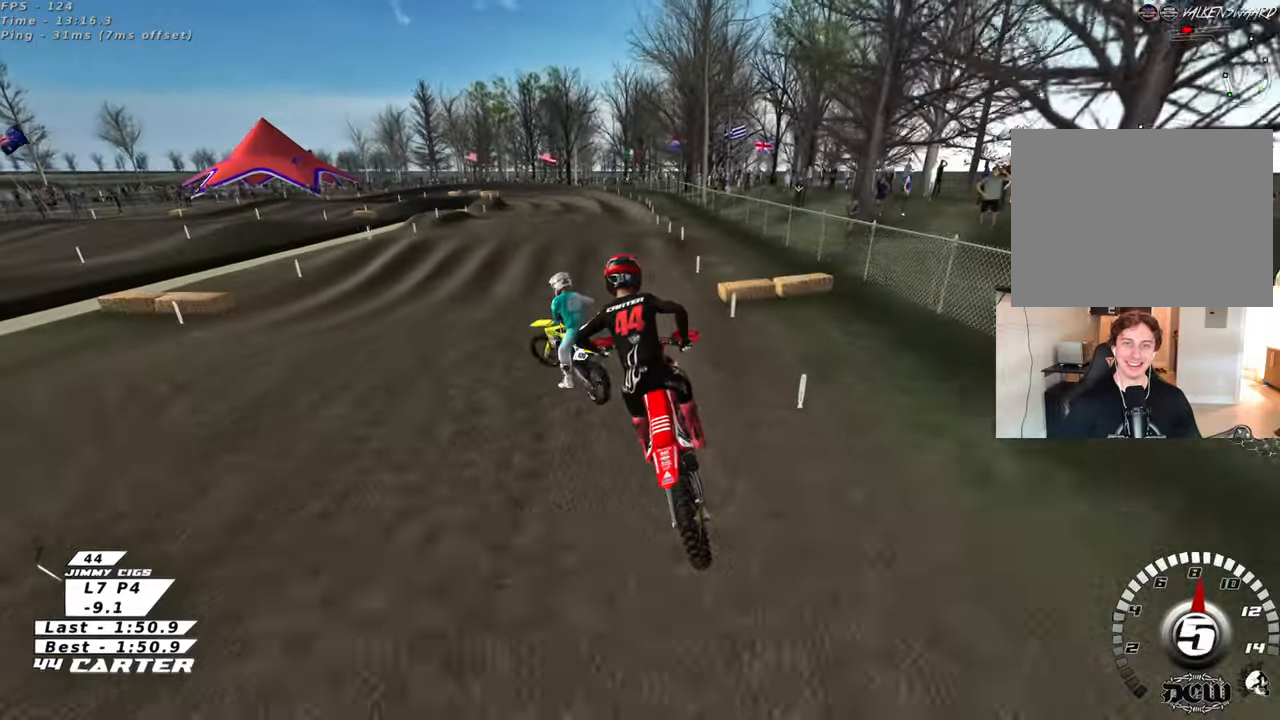
{"buttons": [], "left_stick": "right", "right_stick": "center", "events": [[117, "left_stick", "up-left"], [183, "X", "down"], [283, "X", "up"], [350, "L2", "down"], [350, "left_stick", "center"], [467, "left_stick", "right"], [483, "L2", "up"]]}
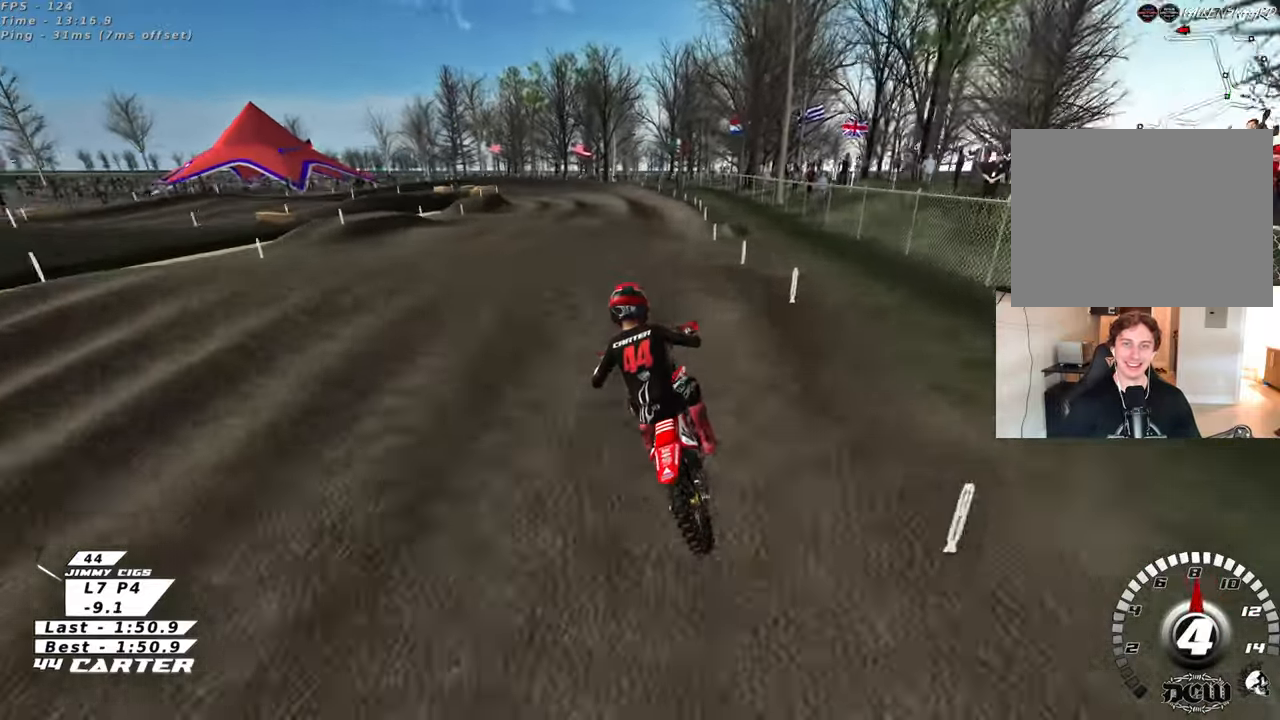
{"buttons": [], "left_stick": "up-right", "right_stick": "center", "events": [[67, "left_stick", "center"], [150, "left_stick", "up-left"], [467, "left_stick", "up-right"]]}
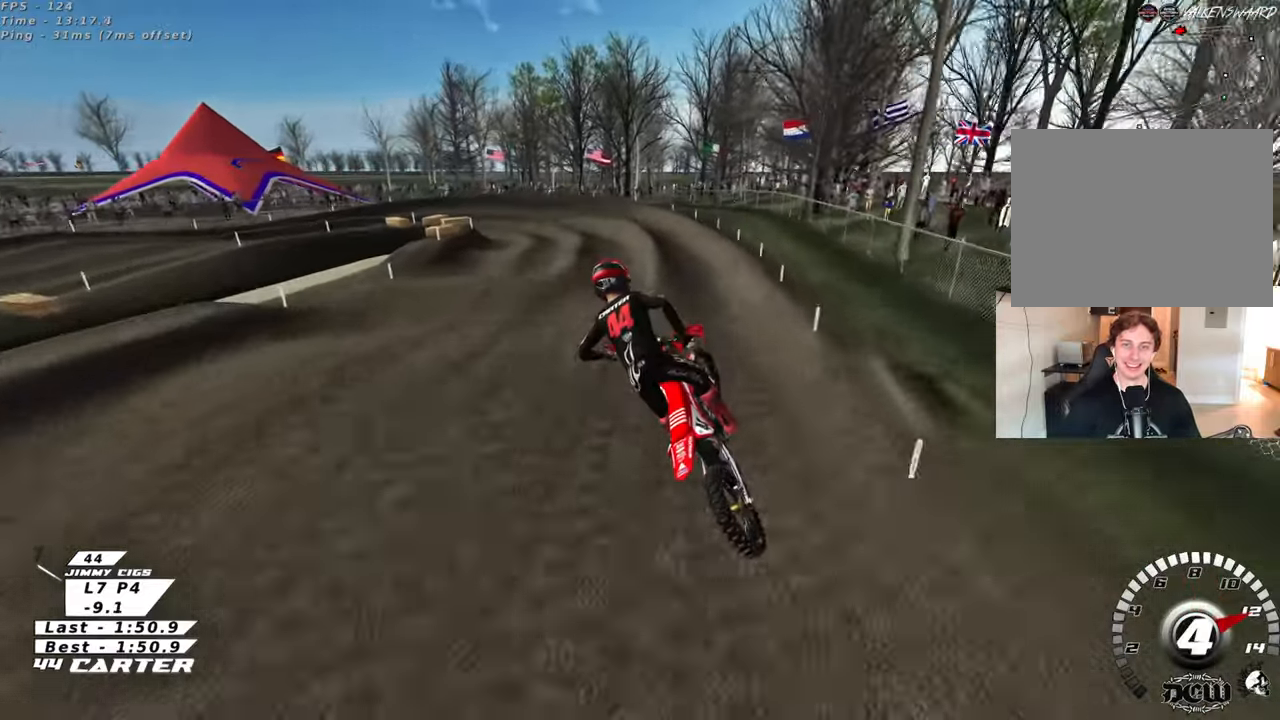
{"buttons": [], "left_stick": "up", "right_stick": "center", "events": [[267, "left_stick", "up"]]}
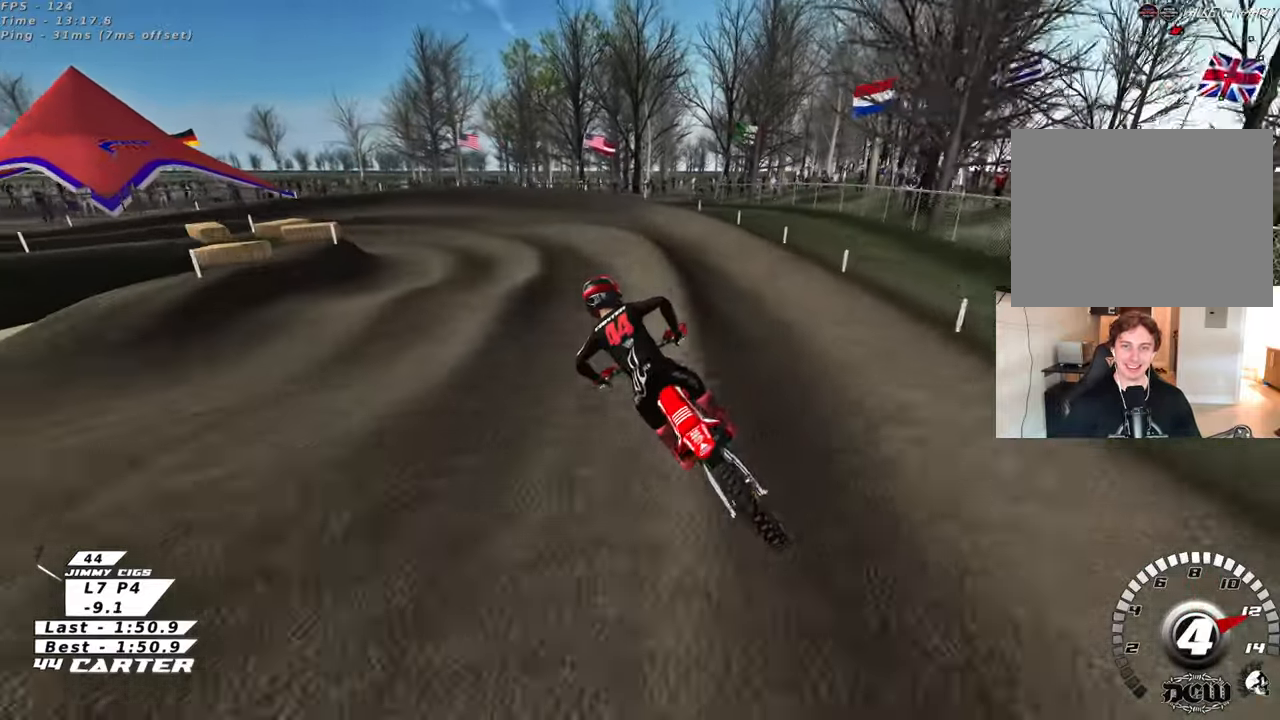
{"buttons": ["L2"], "left_stick": "up-left", "right_stick": "center", "events": [[67, "X", "down"], [167, "X", "up"], [267, "X", "down"], [350, "X", "up"], [400, "L2", "down"], [400, "left_stick", "up-left"], [433, "X", "down"], [500, "X", "up"]]}
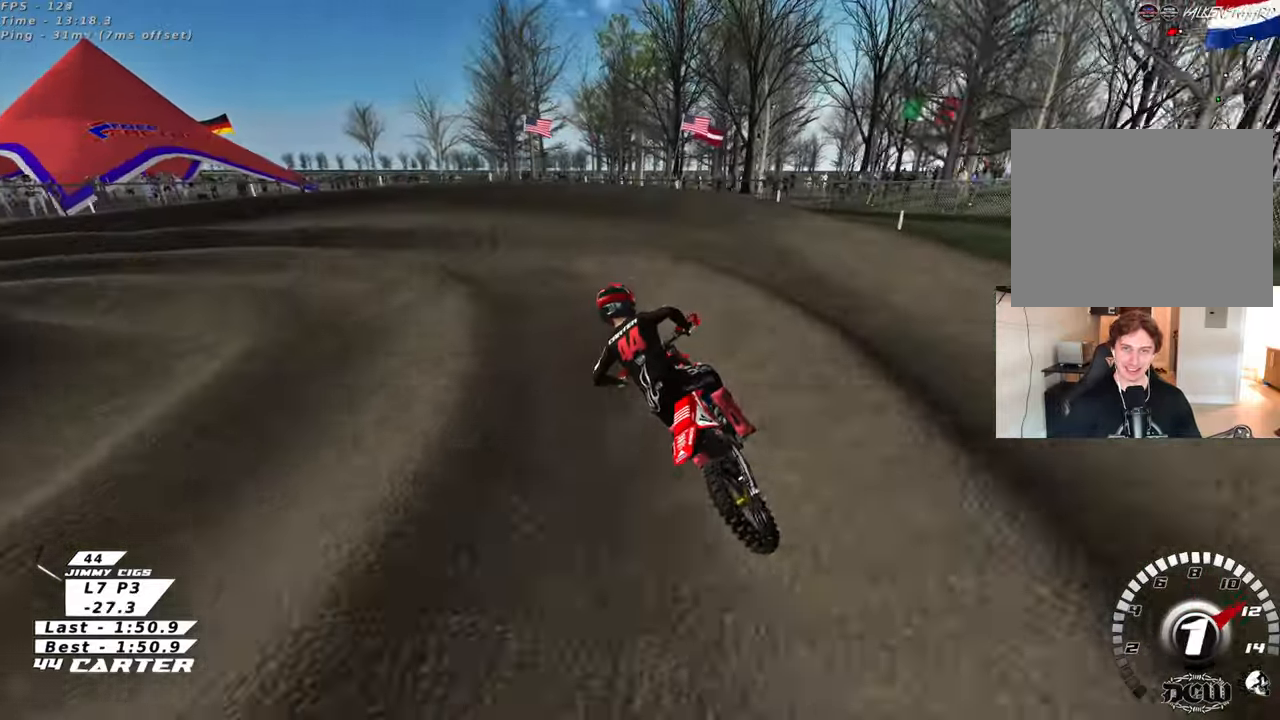
{"buttons": [], "left_stick": "up-left", "right_stick": "center", "events": [[383, "L2", "up"], [400, "left_stick", "center"], [500, "left_stick", "up-left"]]}